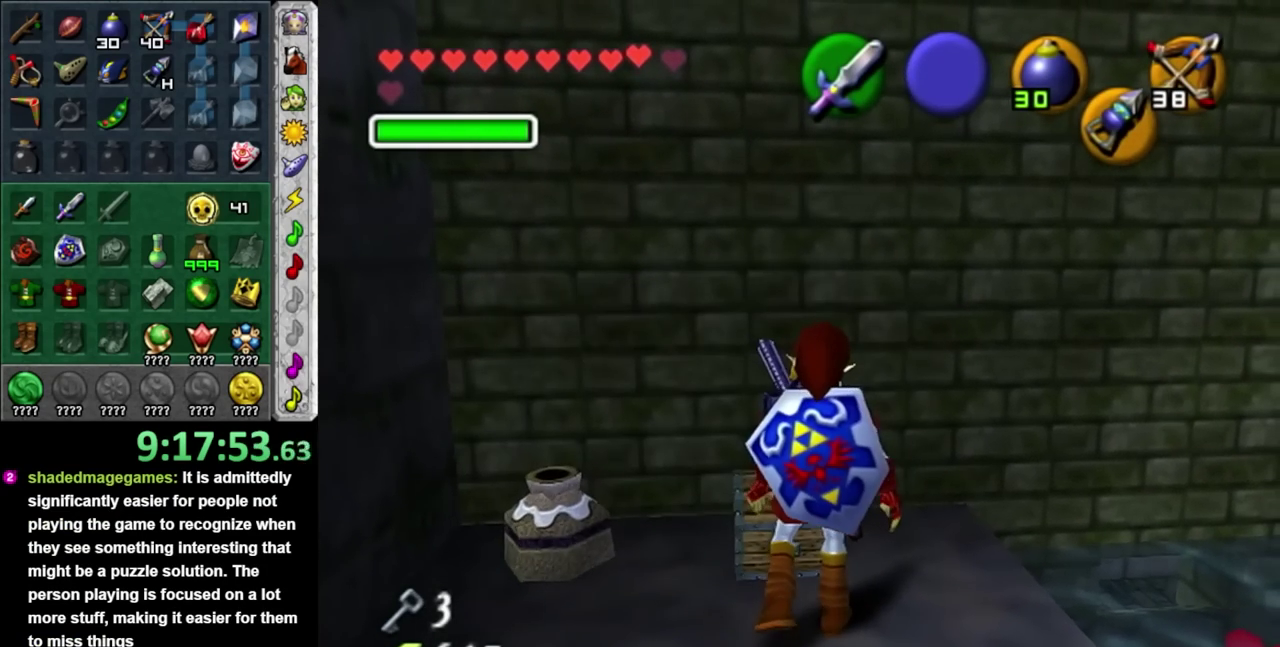
Gameplay with a controller; each line is a JSON object with the inputs held at the frame after it. "events" lists button and stick changes between this image and that frame as [ms after this image, input, new state], when the widget could be followed in between. Not read: L3 R3.
{"buttons": [], "left_stick": "center", "right_stick": "center", "events": []}
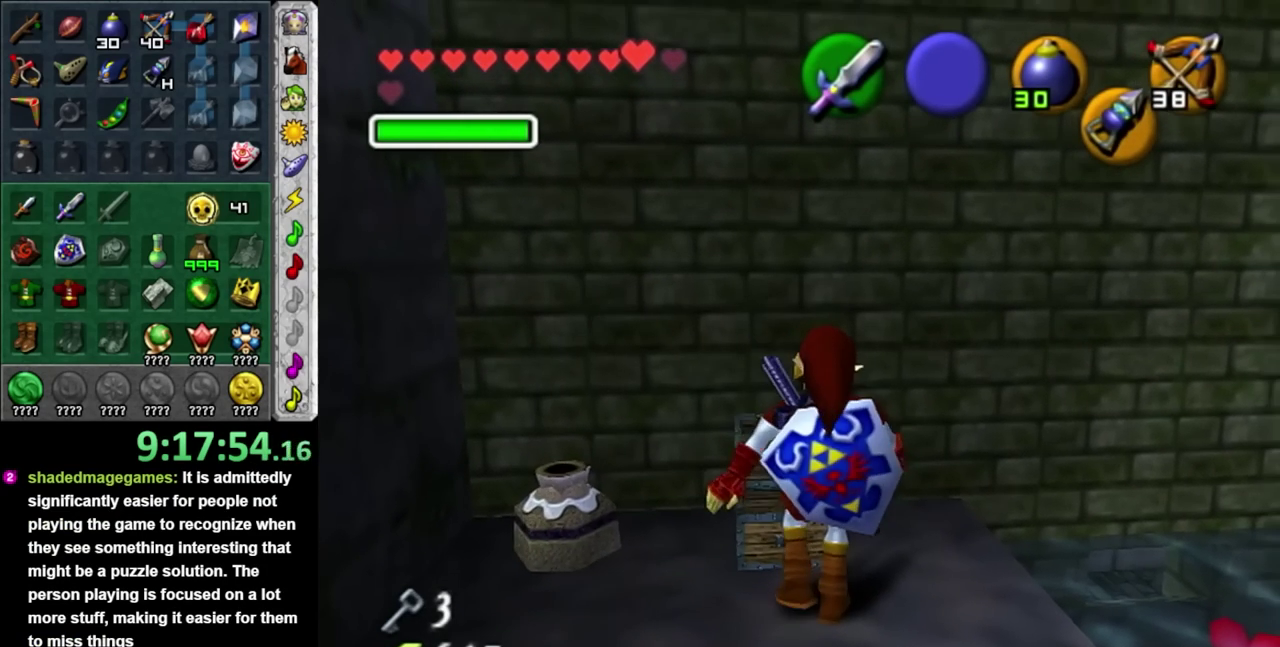
{"buttons": [], "left_stick": "center", "right_stick": "center", "events": []}
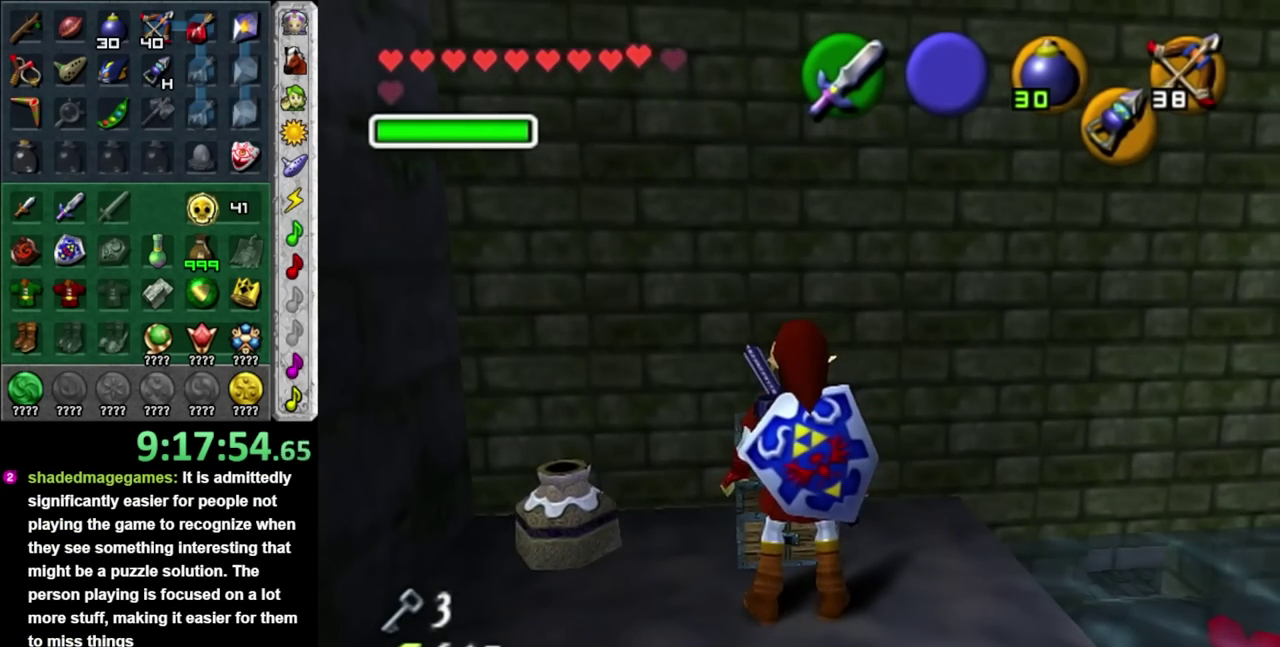
{"buttons": [], "left_stick": "center", "right_stick": "center", "events": []}
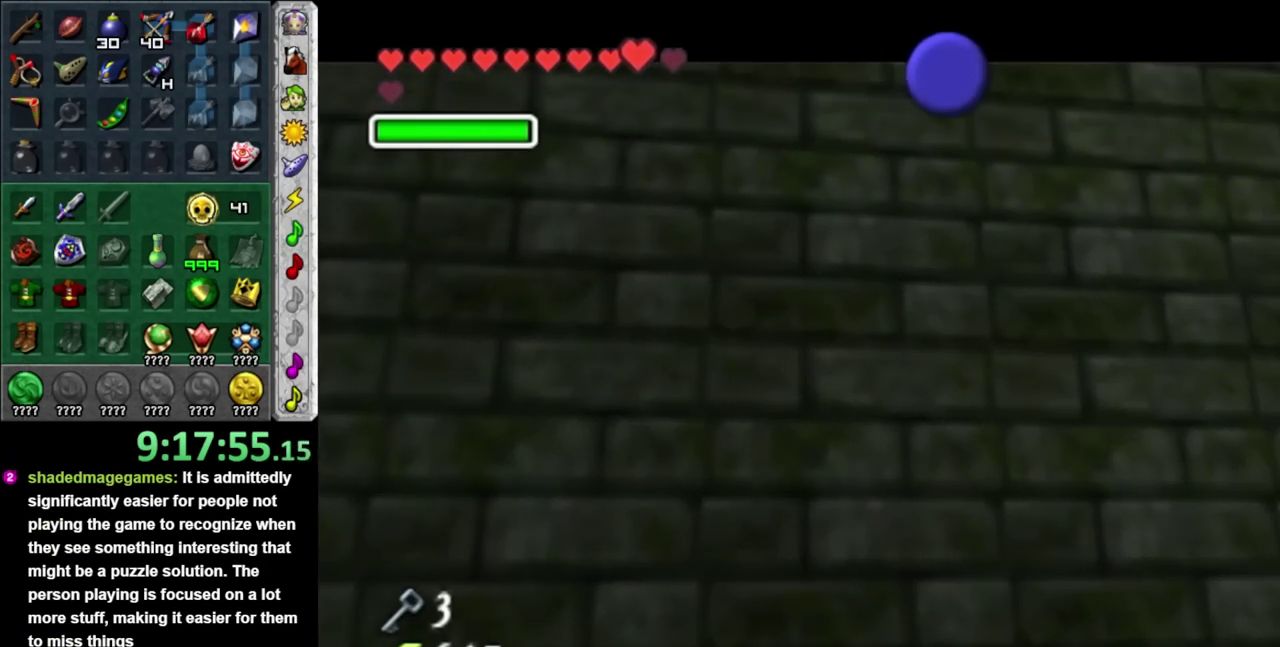
{"buttons": ["A", "X"], "left_stick": "center", "right_stick": "center", "events": [[183, "A", "down"], [183, "X", "down"], [250, "X", "up"], [283, "A", "up"], [383, "A", "down"], [383, "X", "down"], [450, "A", "up"], [450, "X", "up"], [500, "A", "down"], [500, "X", "down"]]}
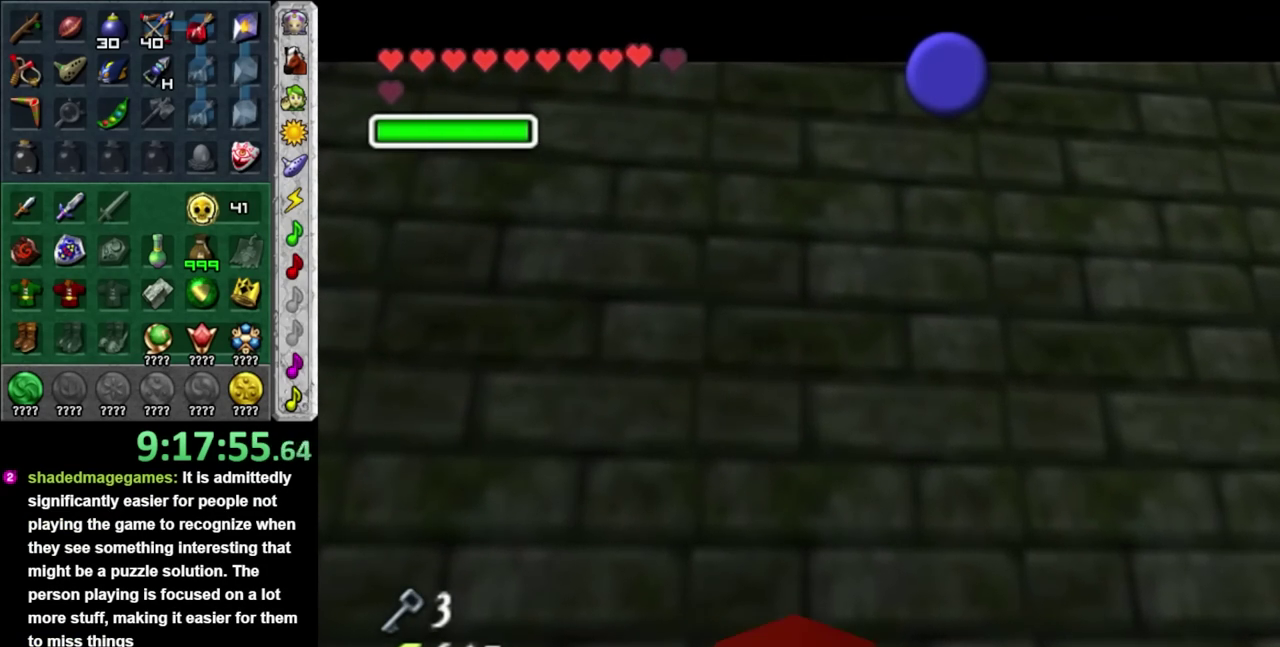
{"buttons": [], "left_stick": "center", "right_stick": "center", "events": [[100, "A", "up"], [100, "X", "up"], [183, "A", "down"], [183, "X", "down"], [283, "A", "up"], [283, "X", "up"], [350, "A", "down"], [350, "X", "down"], [450, "A", "up"], [450, "X", "up"]]}
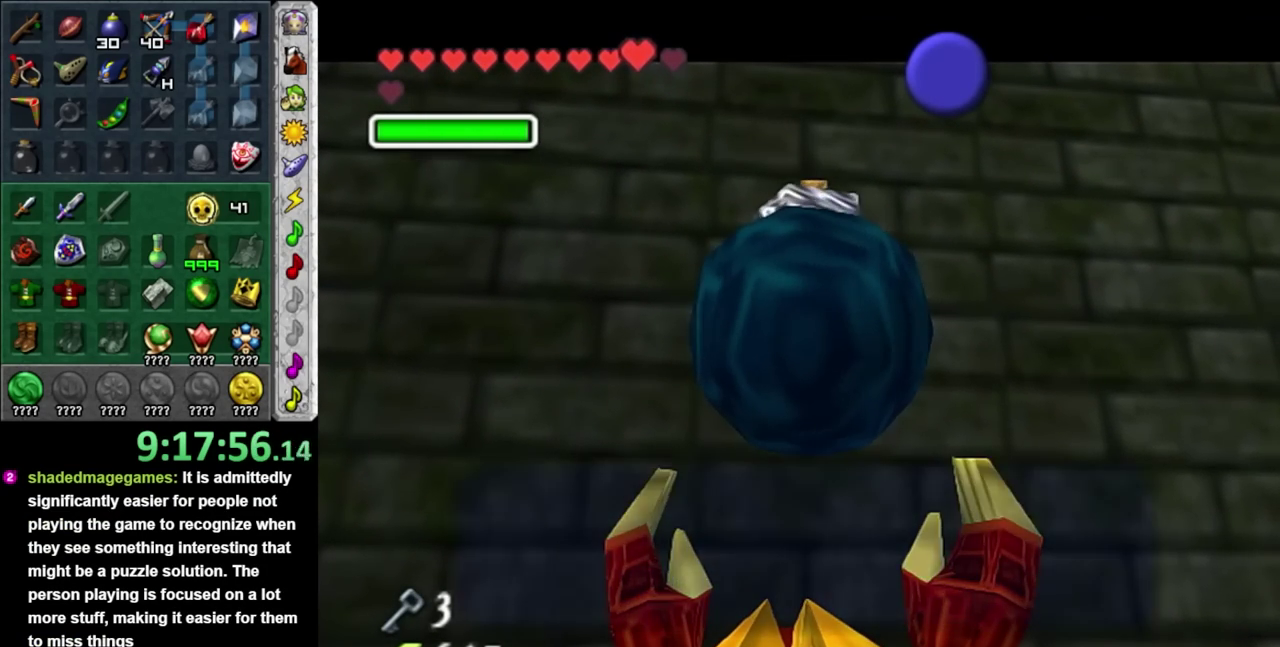
{"buttons": ["A", "X"], "left_stick": "center", "right_stick": "center", "events": [[283, "A", "down"], [283, "X", "down"], [383, "A", "up"], [383, "X", "up"], [467, "A", "down"], [467, "X", "down"]]}
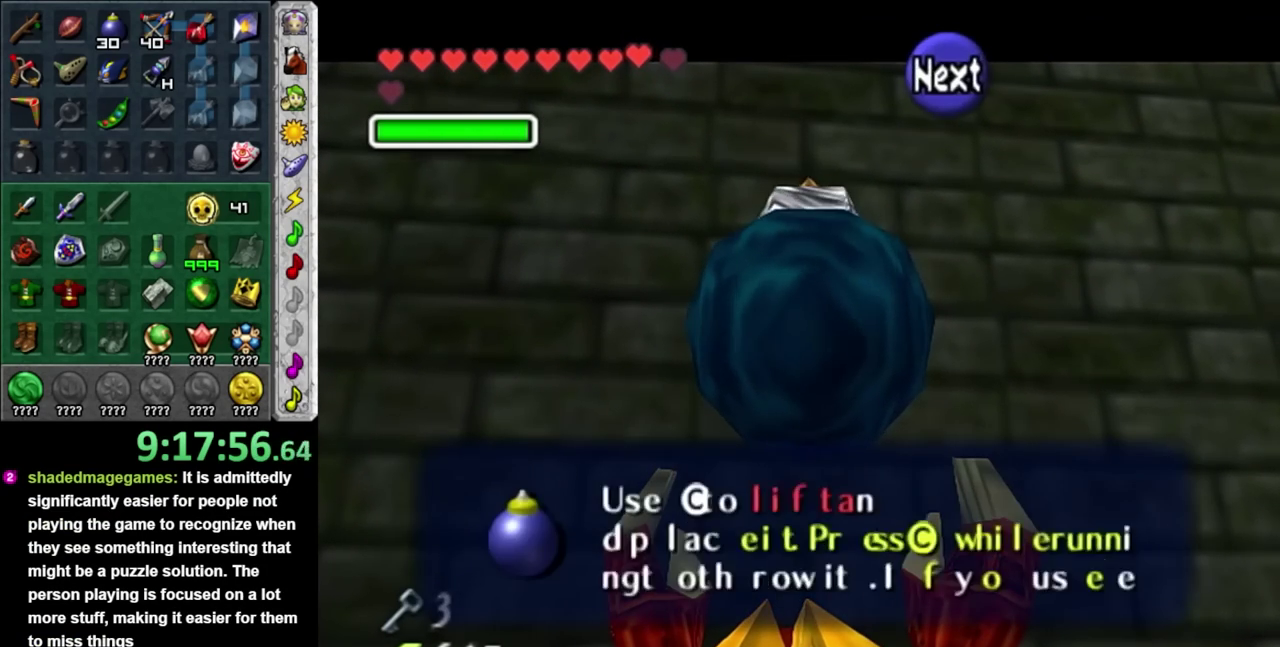
{"buttons": ["L1"], "left_stick": "center", "right_stick": "center", "events": [[67, "A", "up"], [67, "X", "up"], [217, "left_stick", "up-left"], [350, "L1", "down"], [350, "left_stick", "center"], [400, "X", "down"], [500, "X", "up"]]}
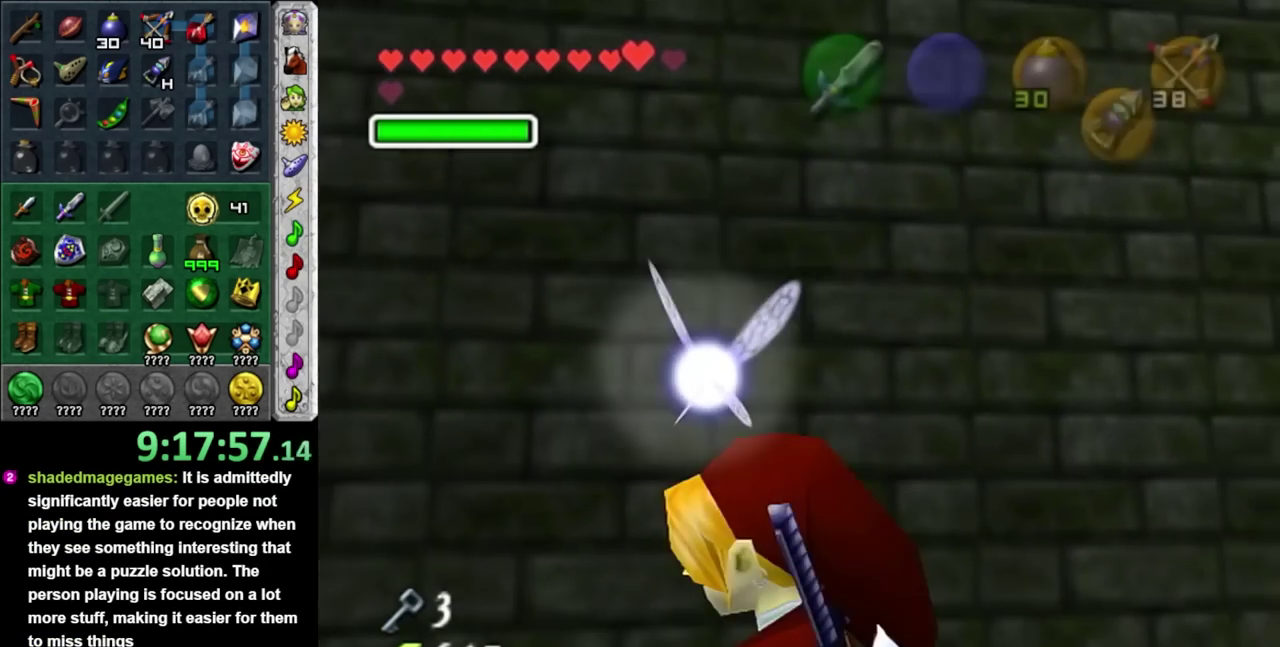
{"buttons": [], "left_stick": "up", "right_stick": "center", "events": [[67, "X", "down"], [183, "L1", "up"], [183, "X", "up"], [383, "left_stick", "up"]]}
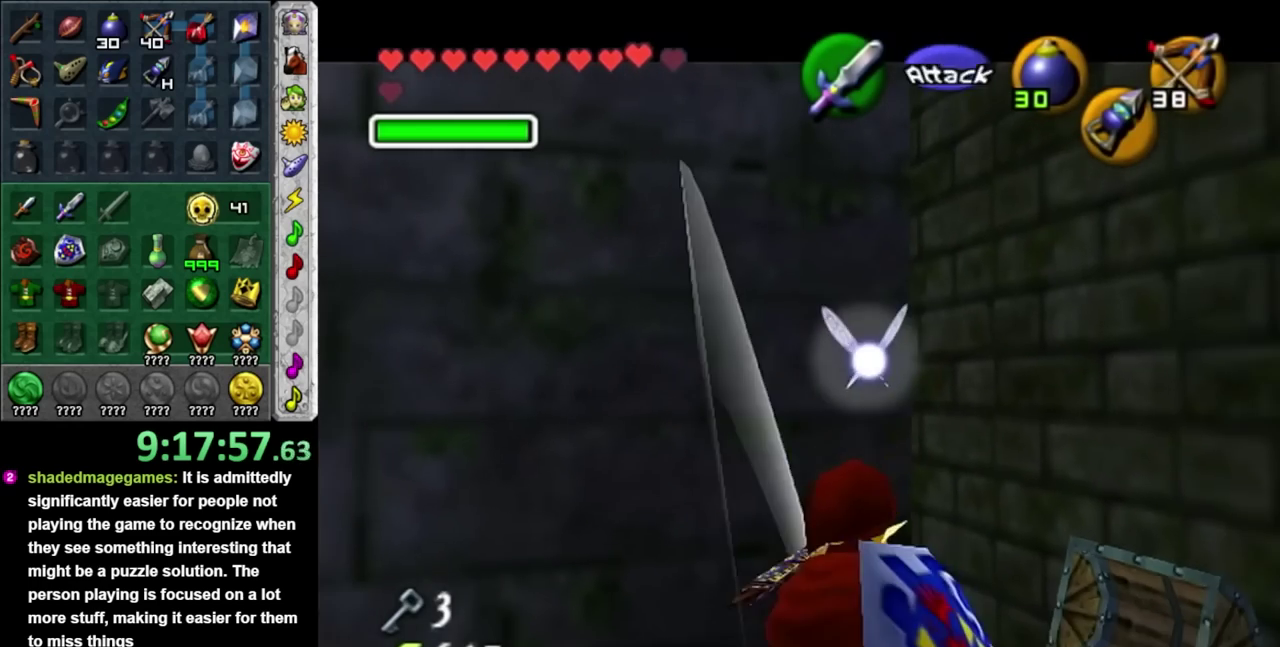
{"buttons": [], "left_stick": "center", "right_stick": "center", "events": [[383, "left_stick", "center"]]}
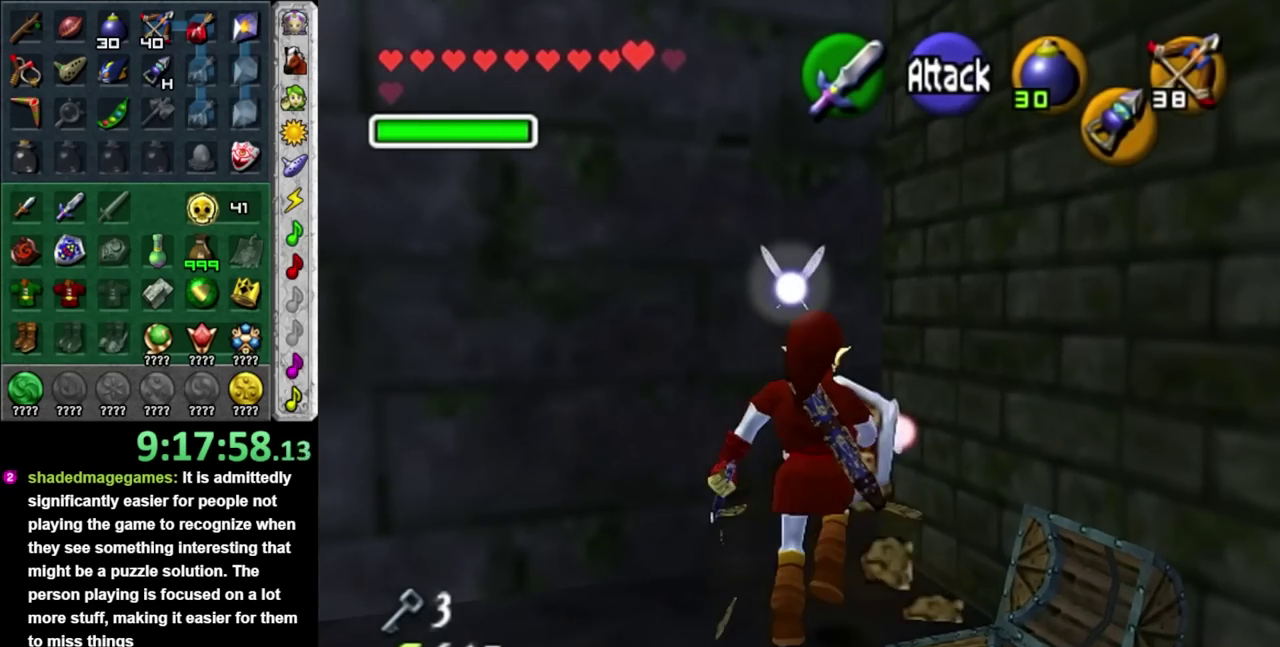
{"buttons": [], "left_stick": "up", "right_stick": "center", "events": [[33, "left_stick", "down"], [167, "left_stick", "down-left"], [267, "left_stick", "right"], [383, "left_stick", "up-right"], [483, "left_stick", "up"]]}
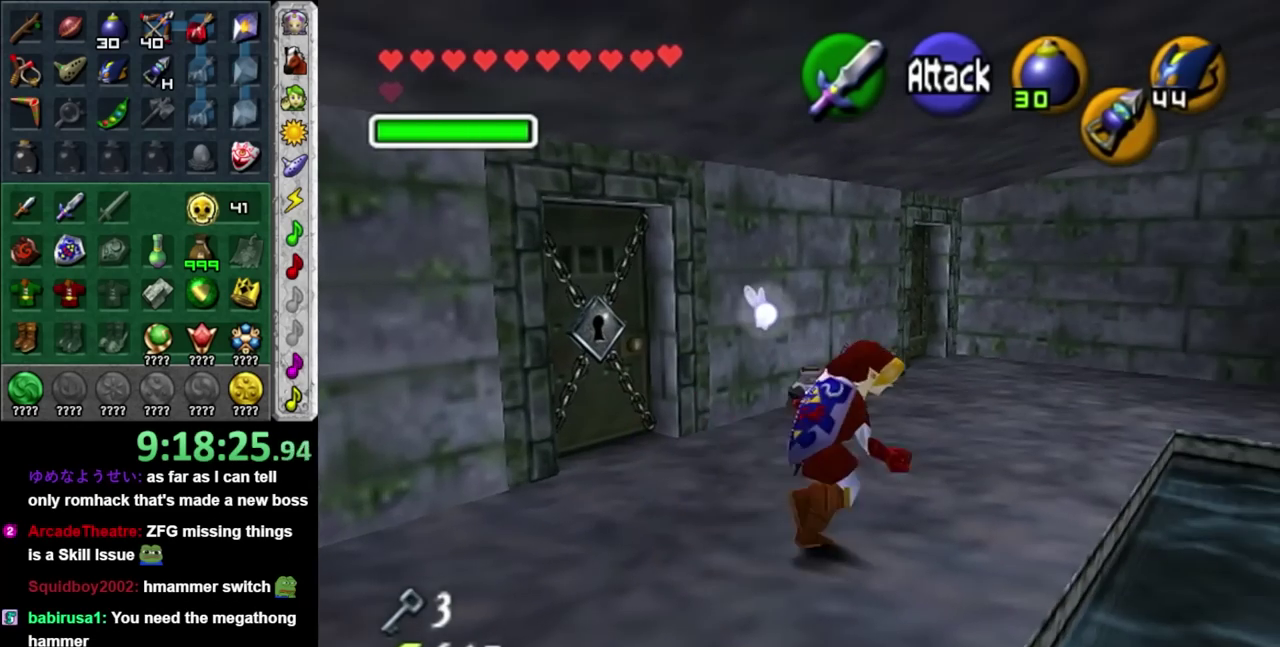
{"buttons": [], "left_stick": "up", "right_stick": "center", "events": []}
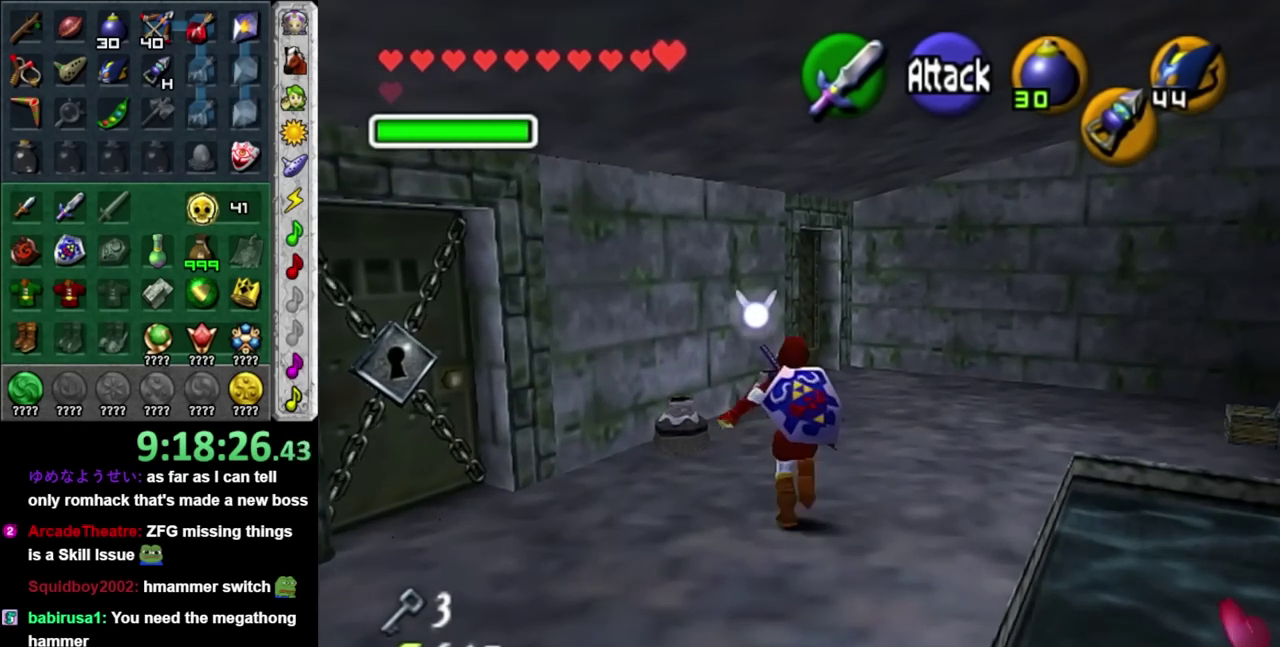
{"buttons": ["L1"], "left_stick": "down", "right_stick": "center"}
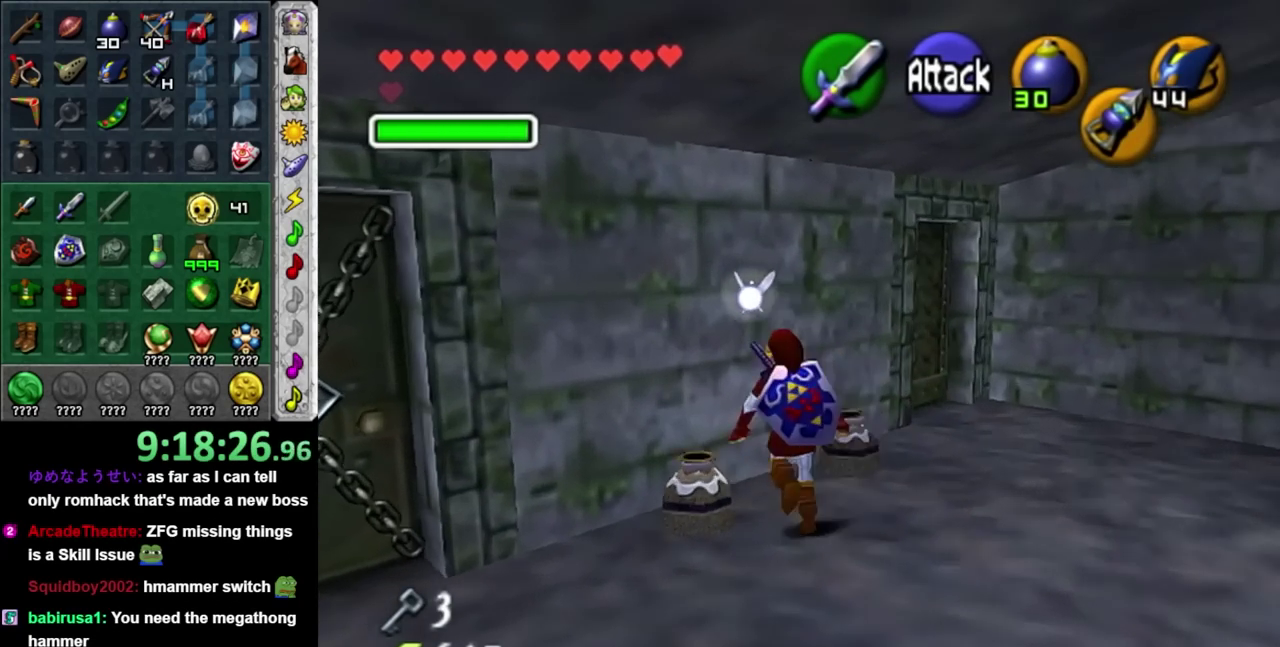
{"buttons": [], "left_stick": "center", "right_stick": "center"}
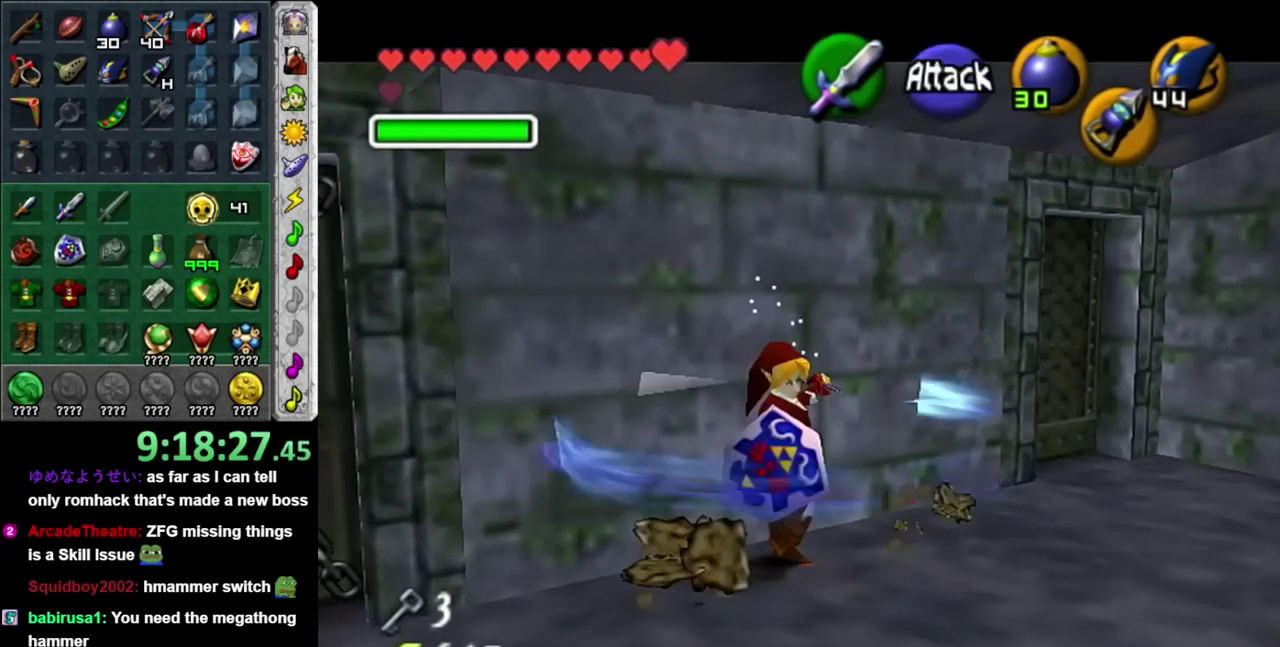
{"buttons": [], "left_stick": "up-right", "right_stick": "center", "events": [[383, "left_stick", "up-right"]]}
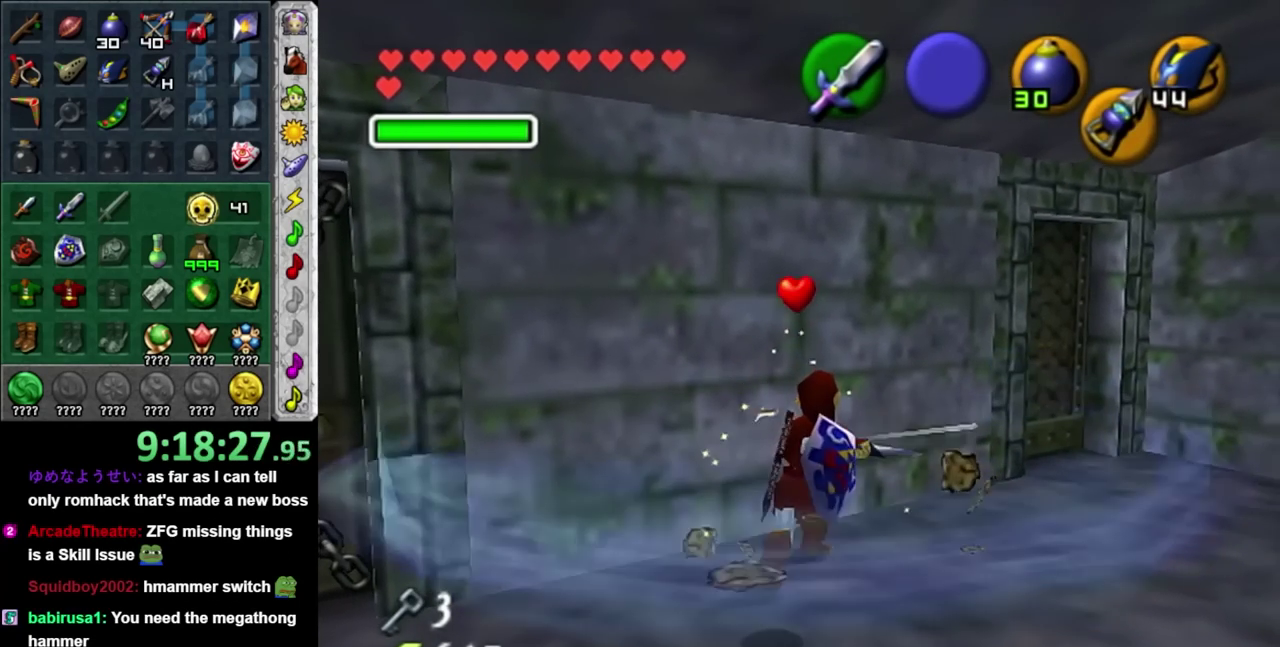
{"buttons": [], "left_stick": "down", "right_stick": "center", "events": [[117, "left_stick", "center"], [167, "left_stick", "down-left"], [333, "left_stick", "down"]]}
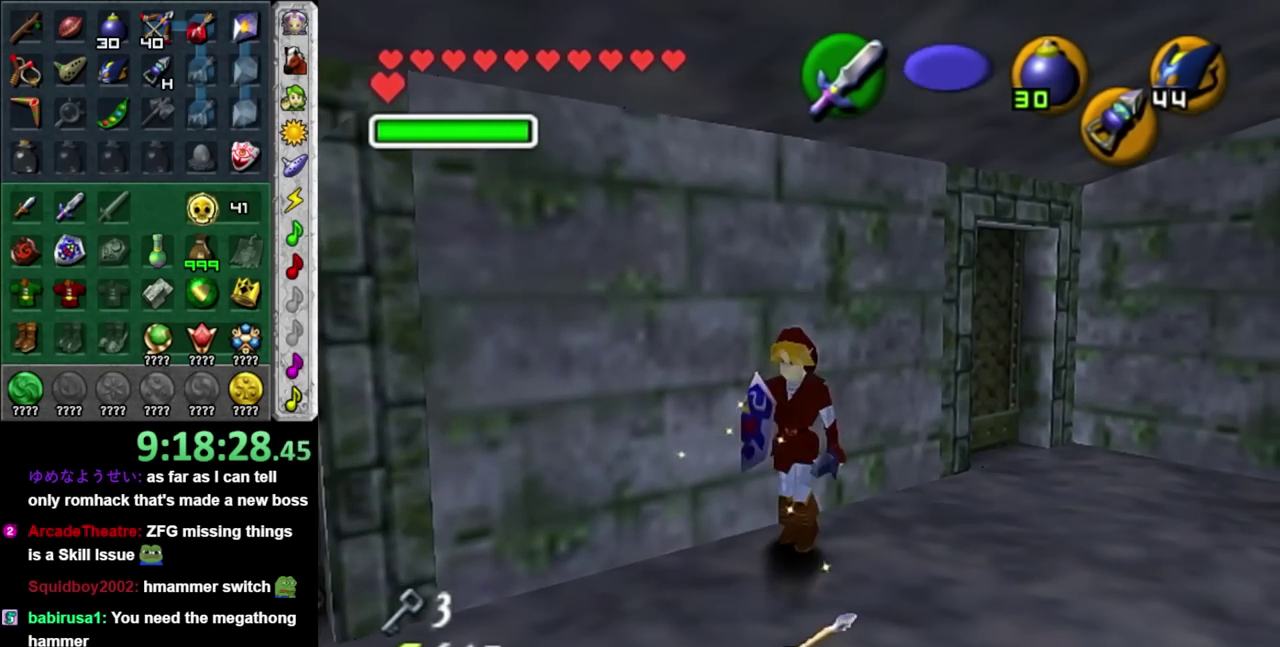
{"buttons": [], "left_stick": "left", "right_stick": "center", "events": [[150, "left_stick", "down-left"], [200, "left_stick", "left"]]}
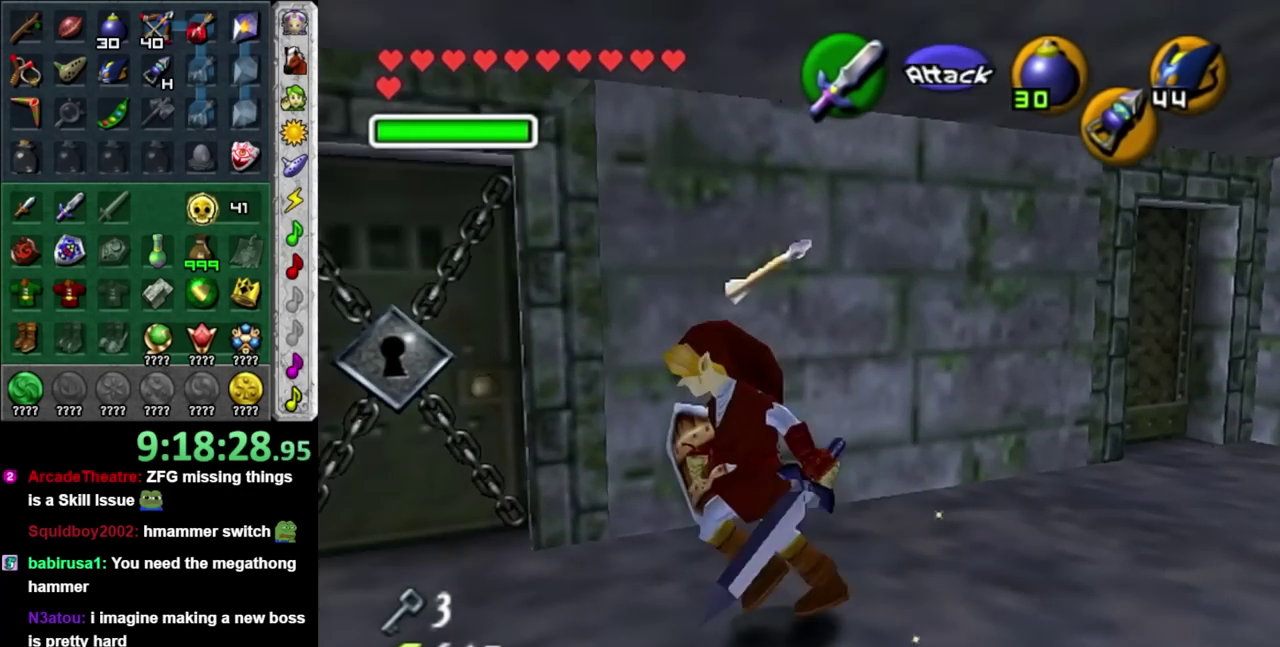
{"buttons": [], "left_stick": "center", "right_stick": "center", "events": [[17, "left_stick", "up-left"], [233, "left_stick", "up"], [383, "A", "down"], [417, "left_stick", "center"], [483, "A", "up"]]}
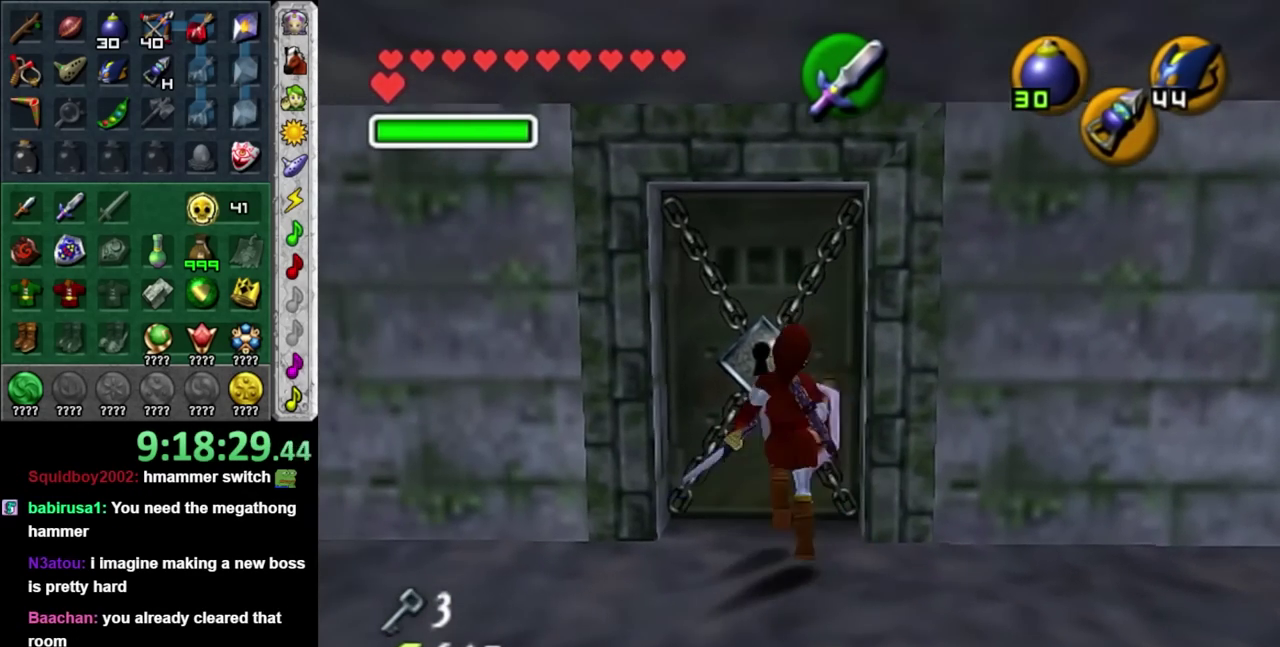
{"buttons": [], "left_stick": "center", "right_stick": "center", "events": [[50, "A", "down"], [117, "A", "up"], [183, "A", "down"], [300, "A", "up"]]}
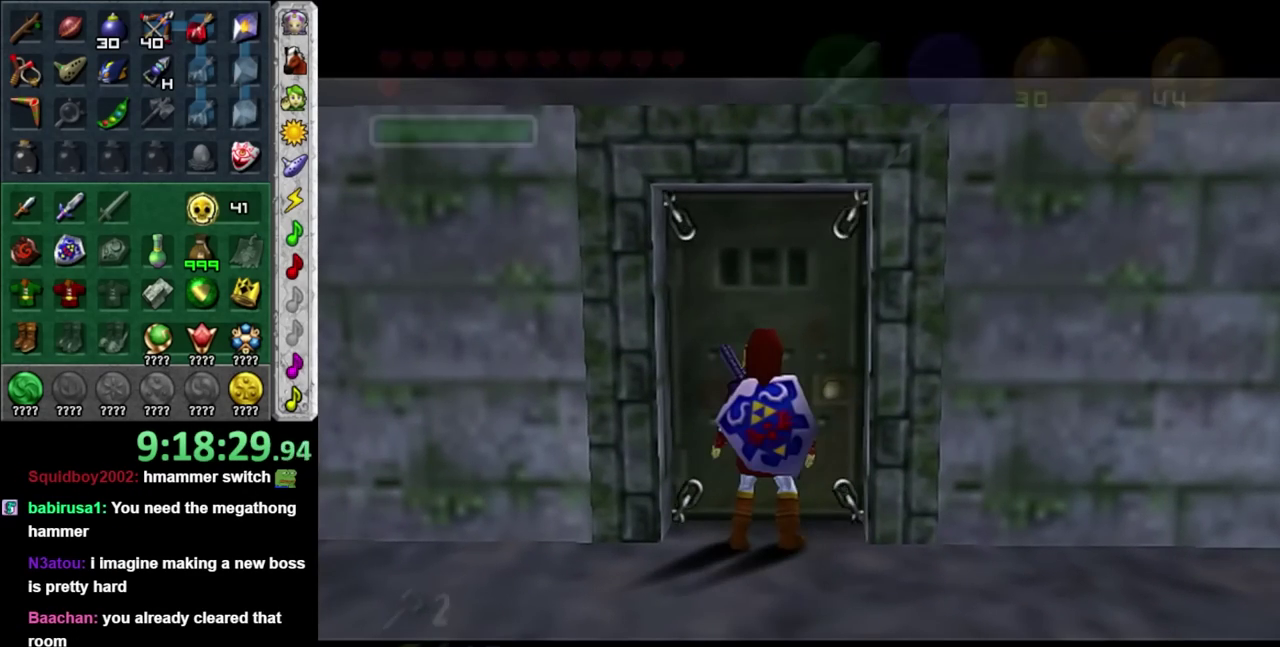
{"buttons": [], "left_stick": "center", "right_stick": "center", "events": []}
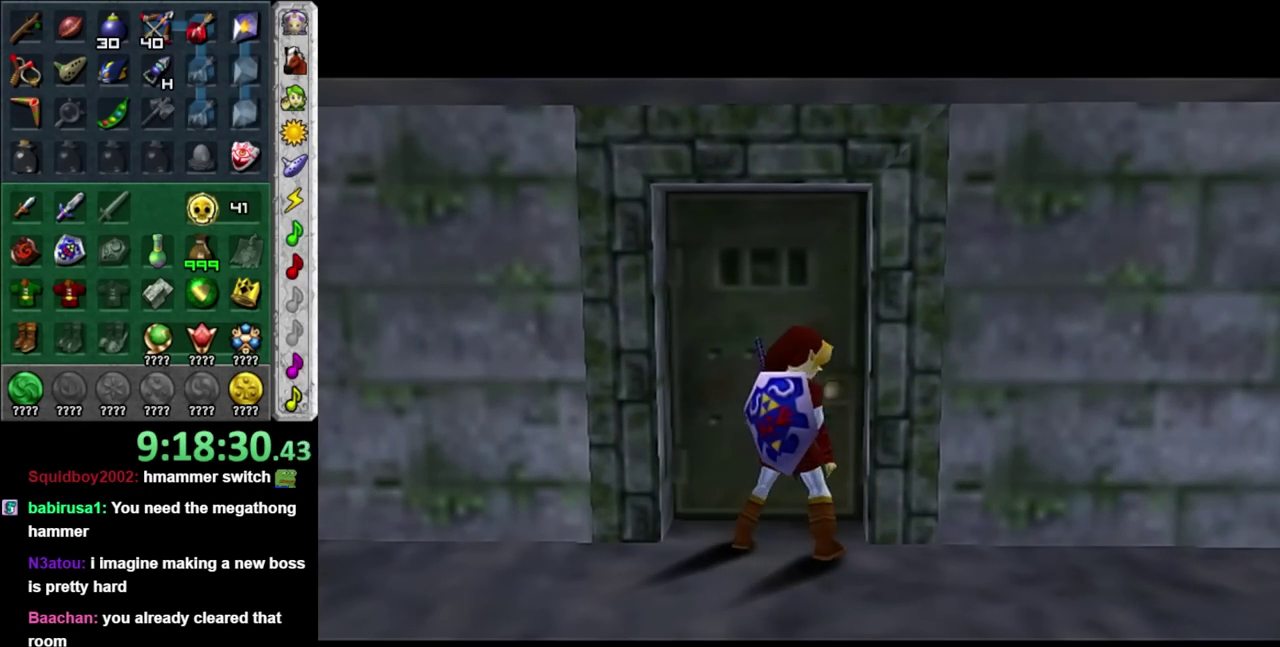
{"buttons": [], "left_stick": "center", "right_stick": "center", "events": []}
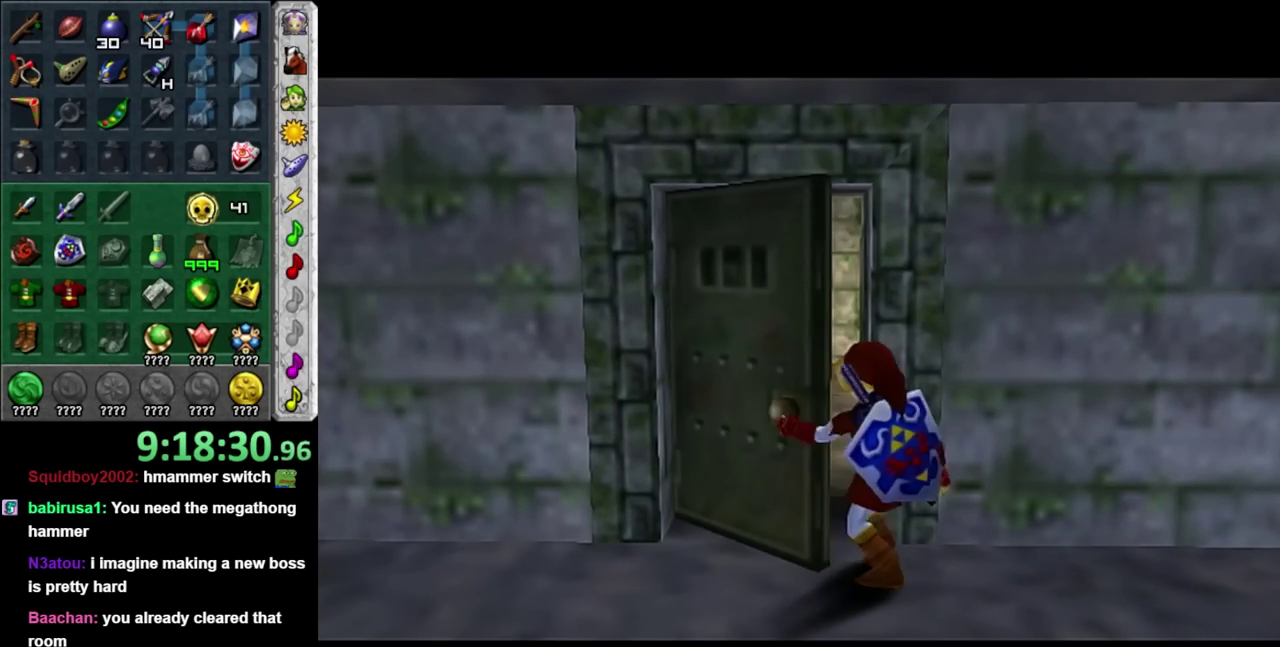
{"buttons": [], "left_stick": "center", "right_stick": "center", "events": []}
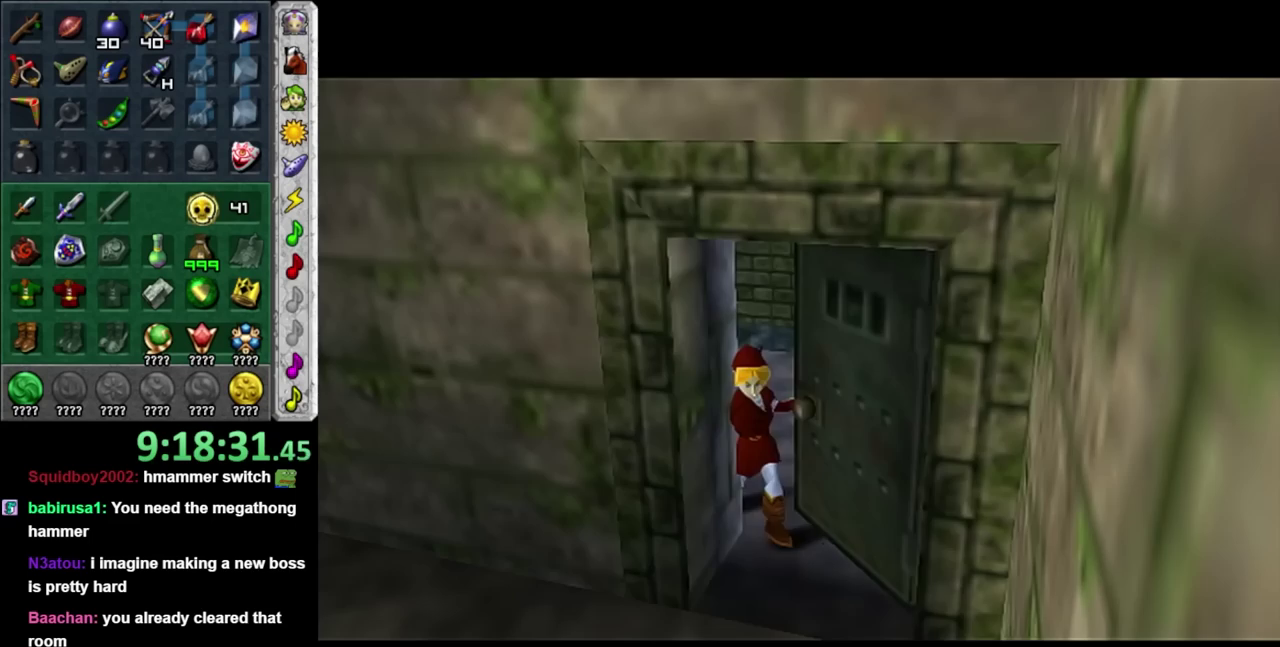
{"buttons": [], "left_stick": "center", "right_stick": "center", "events": []}
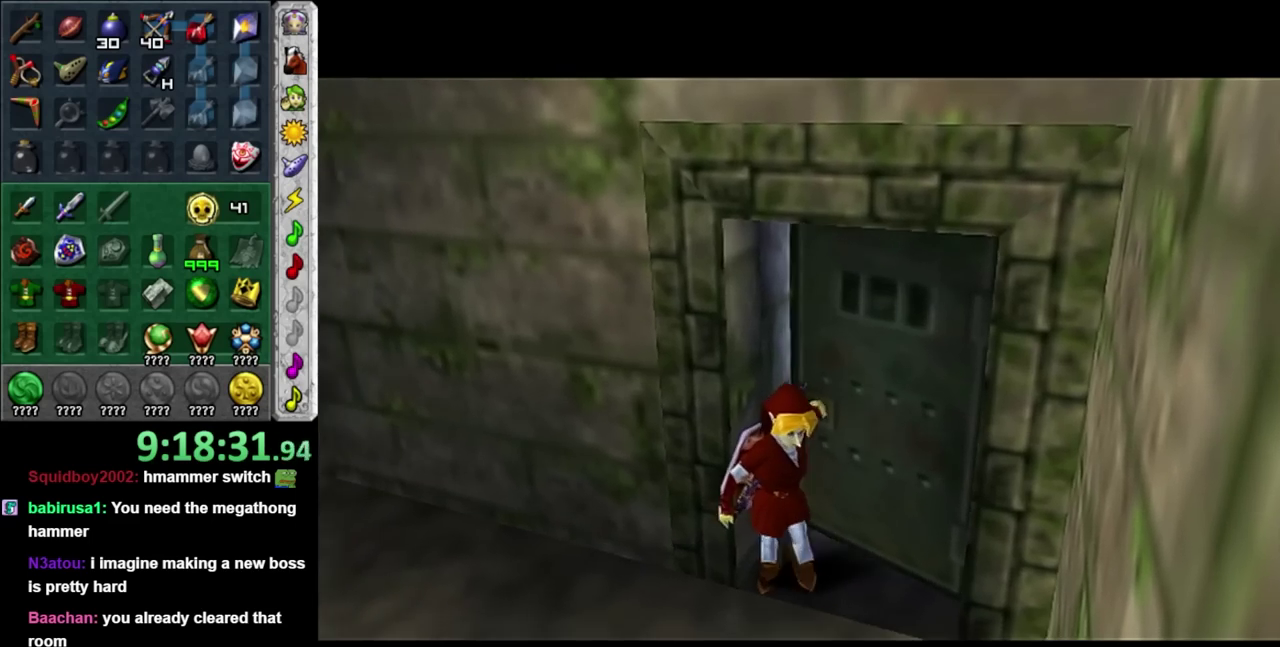
{"buttons": [], "left_stick": "center", "right_stick": "center", "events": []}
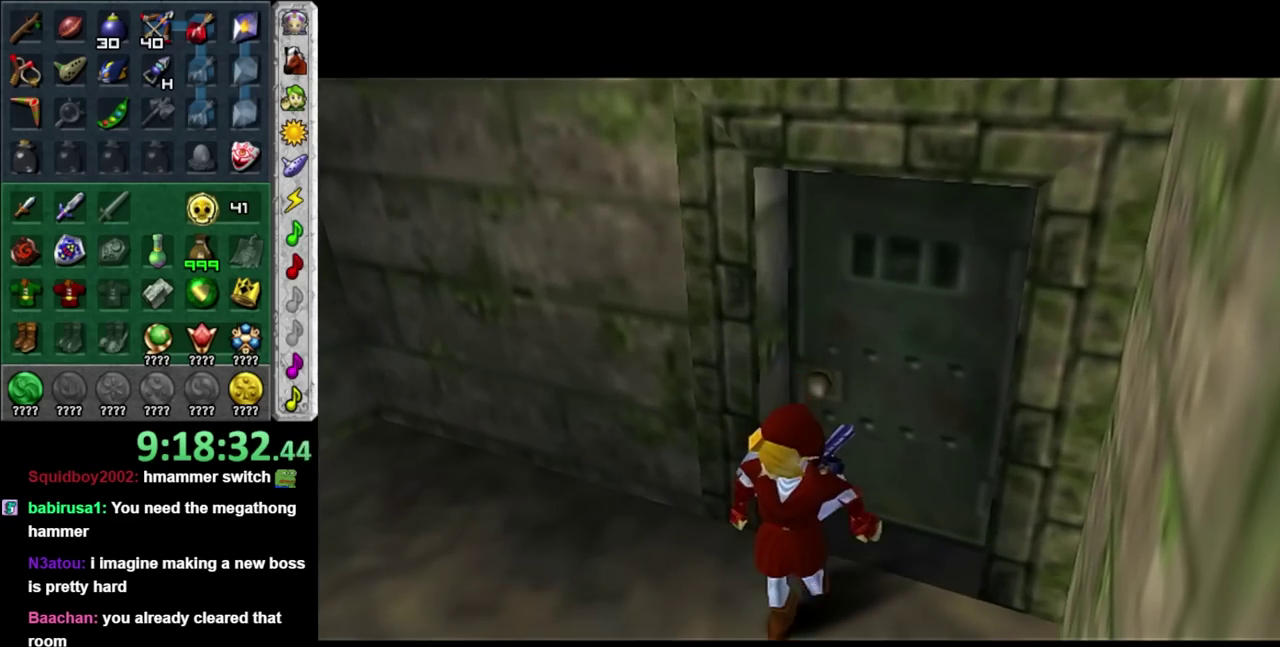
{"buttons": [], "left_stick": "center", "right_stick": "center", "events": []}
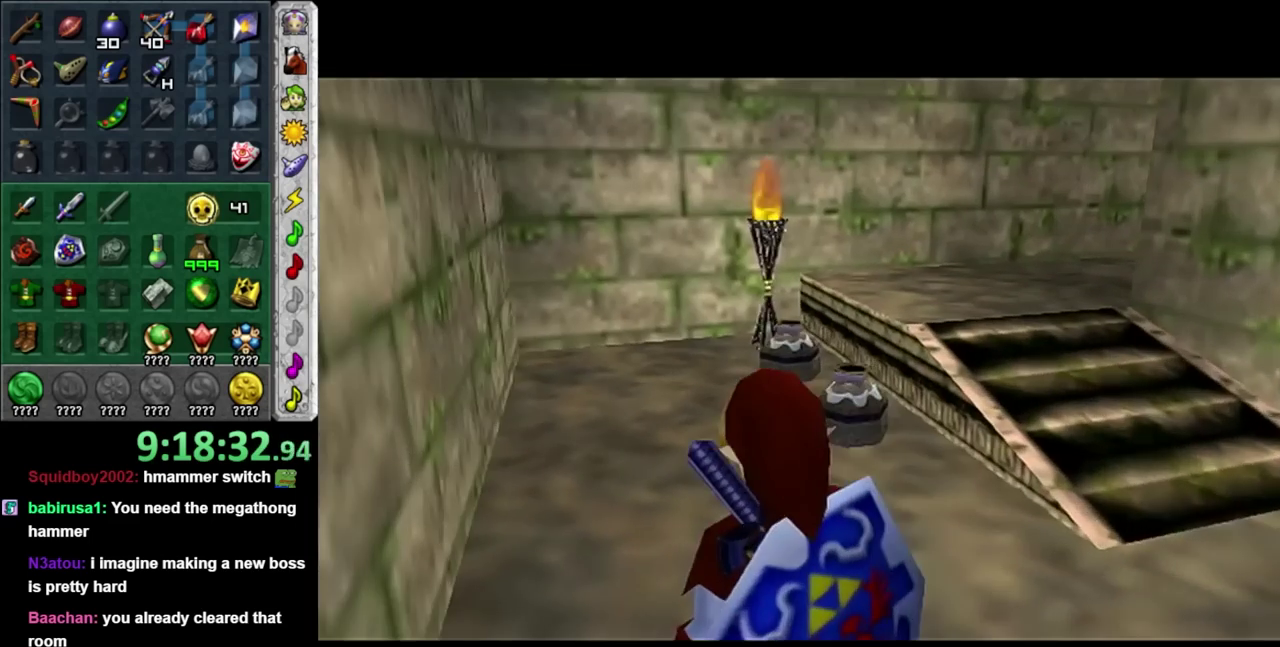
{"buttons": [], "left_stick": "up-right", "right_stick": "center", "events": [[267, "left_stick", "up"], [383, "left_stick", "up-right"]]}
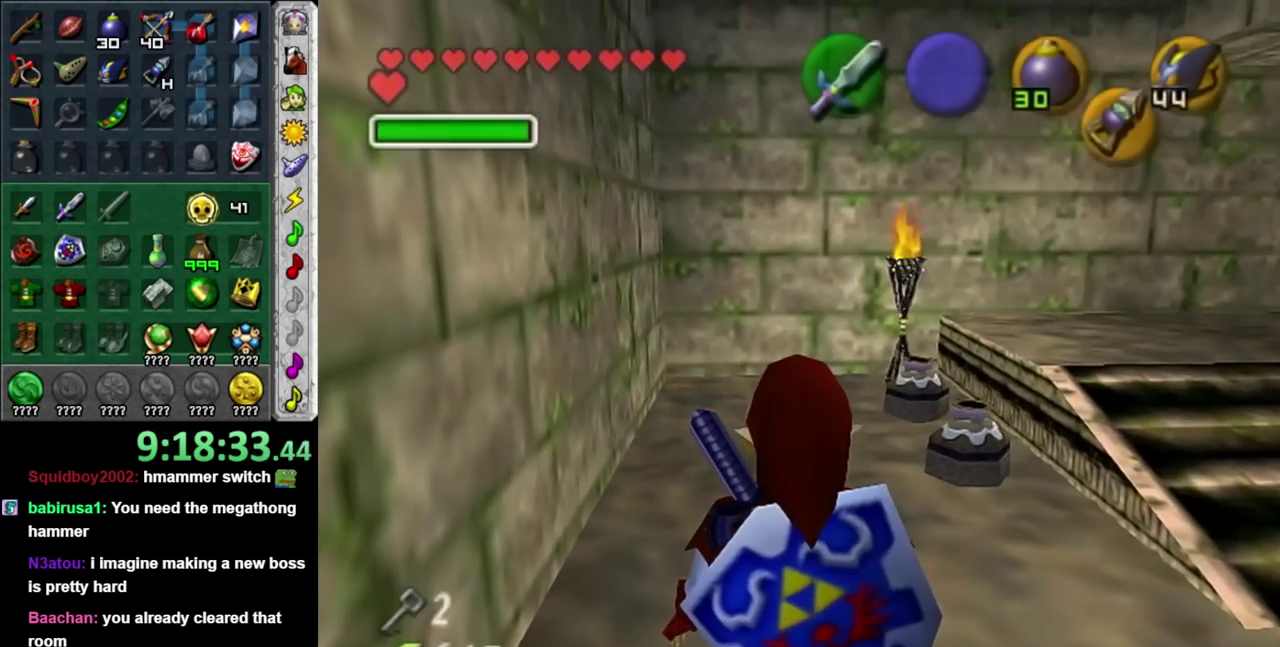
{"buttons": [], "left_stick": "up-left", "right_stick": "center", "events": [[167, "left_stick", "up"], [333, "left_stick", "up-left"]]}
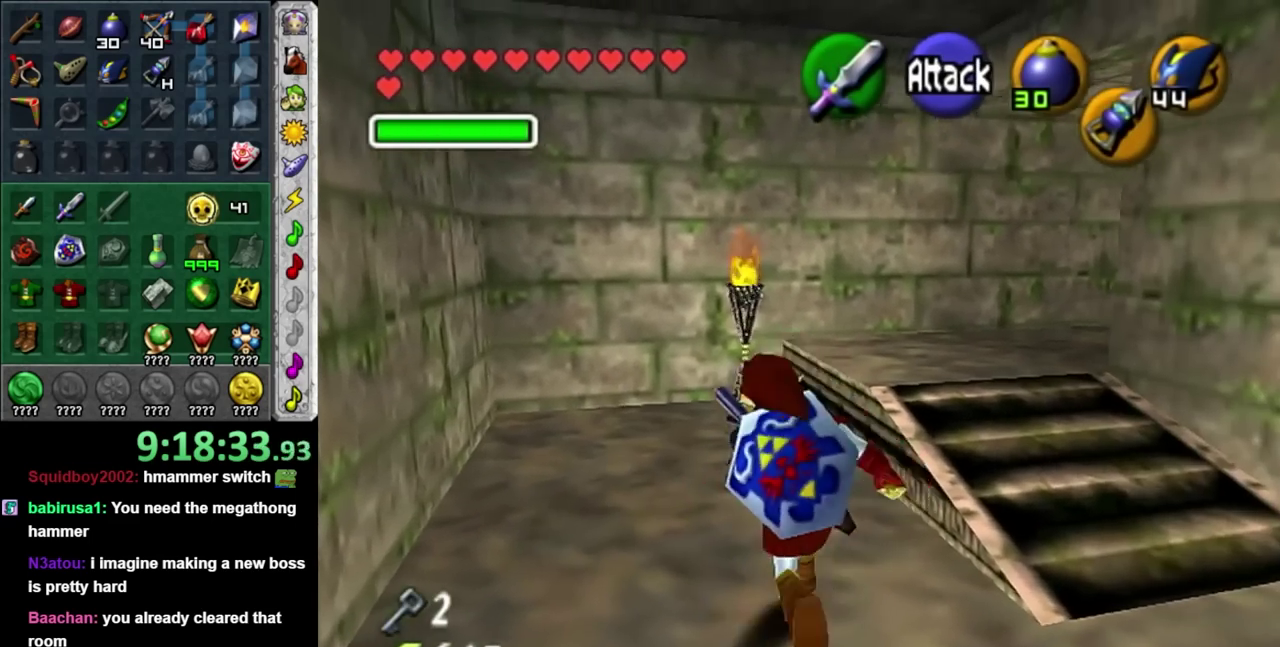
{"buttons": [], "left_stick": "up", "right_stick": "center", "events": [[17, "left_stick", "up"]]}
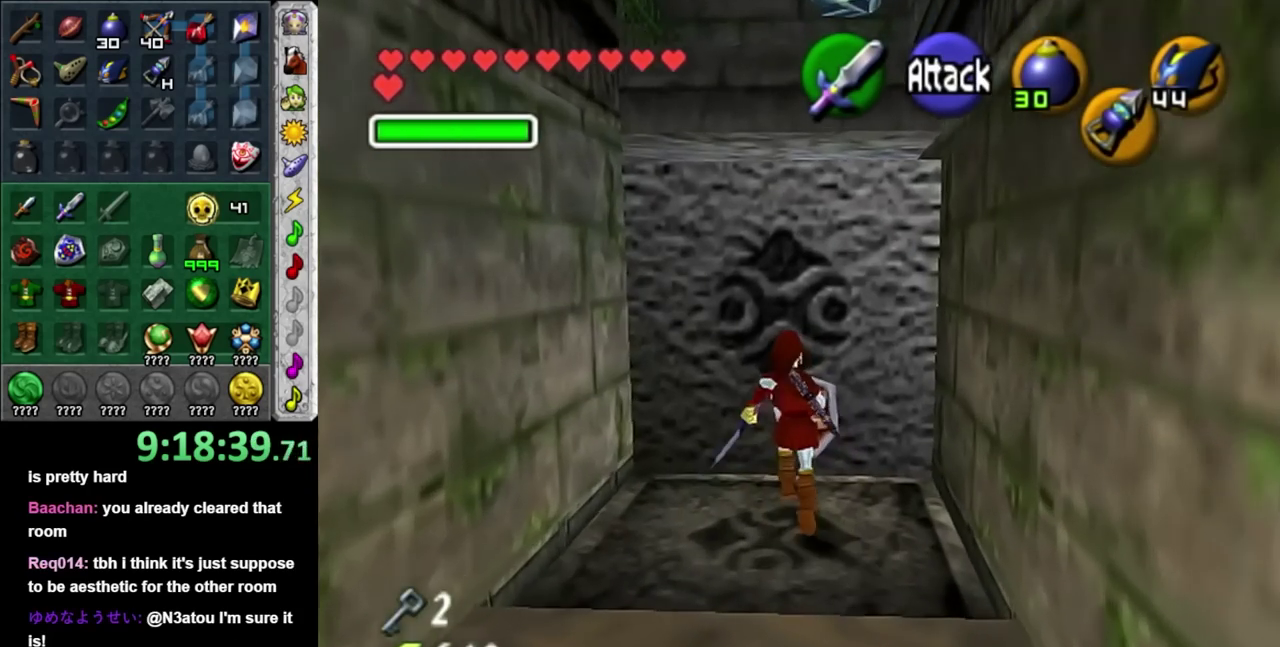
{"buttons": ["A"], "left_stick": "down", "right_stick": "center", "events": [[50, "A", "down"], [133, "left_stick", "center"], [300, "left_stick", "down"]]}